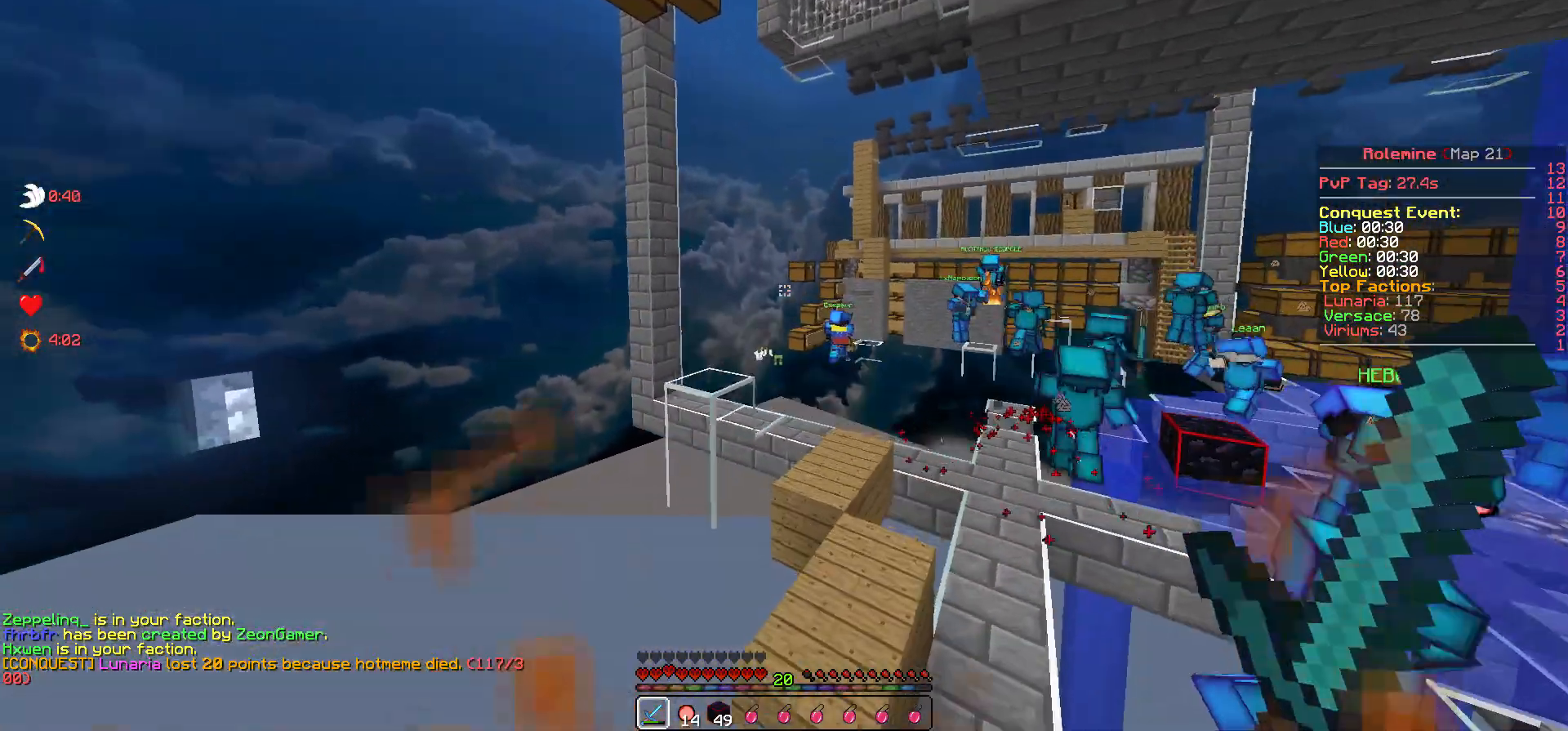
Gameplay with keyboard; each line is a JSON object with the keys held at the frame after it. "events" lists presses ("down") and releases ("up") of "a", "d", "s" and "w" between this image and that frame as [ms after this image, input, new state], when the widget could be followed in between. No other keys are recorded. Mouse input is not recorded.
{"keys": ["a"], "events": [[217, "w", "up"], [367, "a", "down"]]}
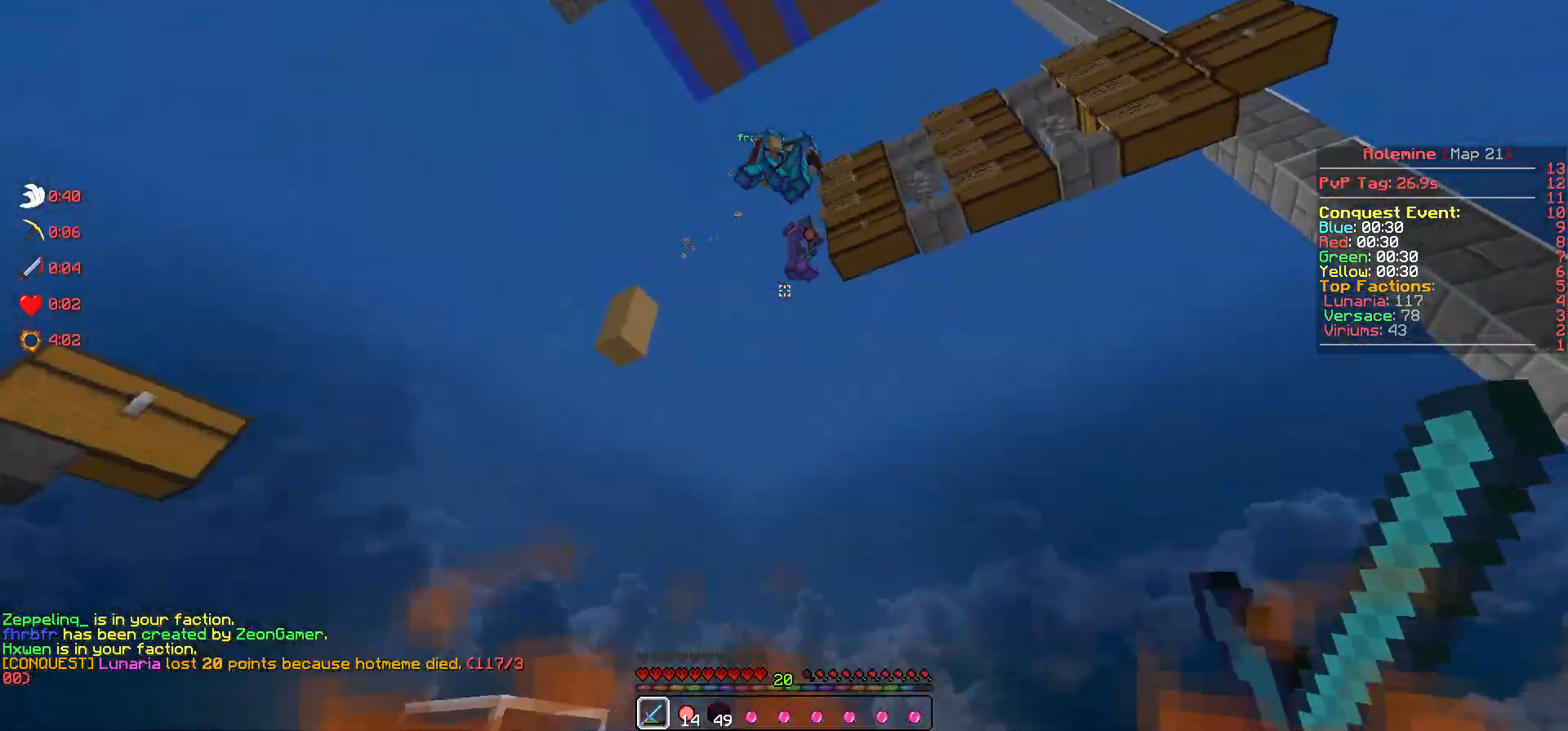
{"keys": [], "events": [[17, "a", "up"]]}
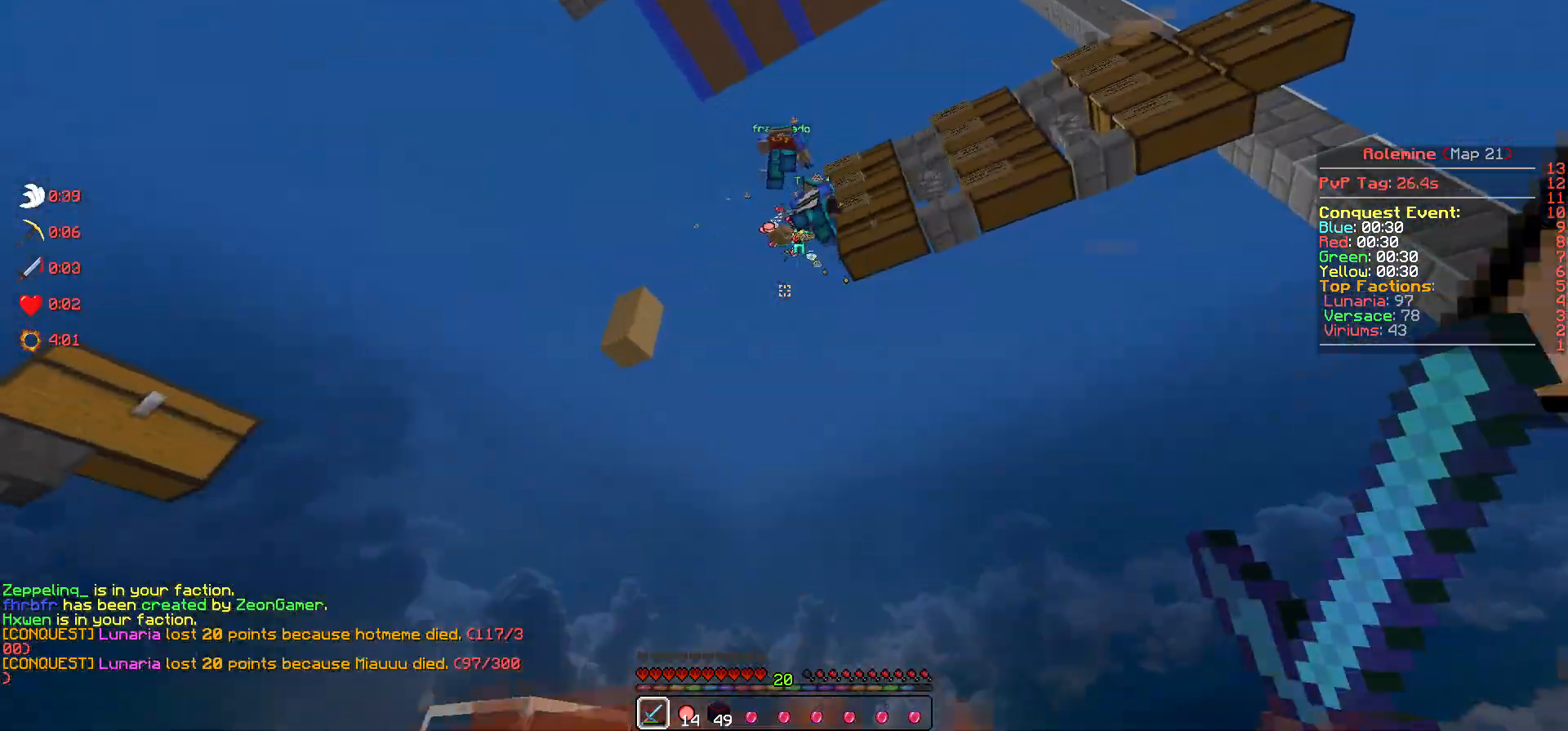
{"keys": [], "events": []}
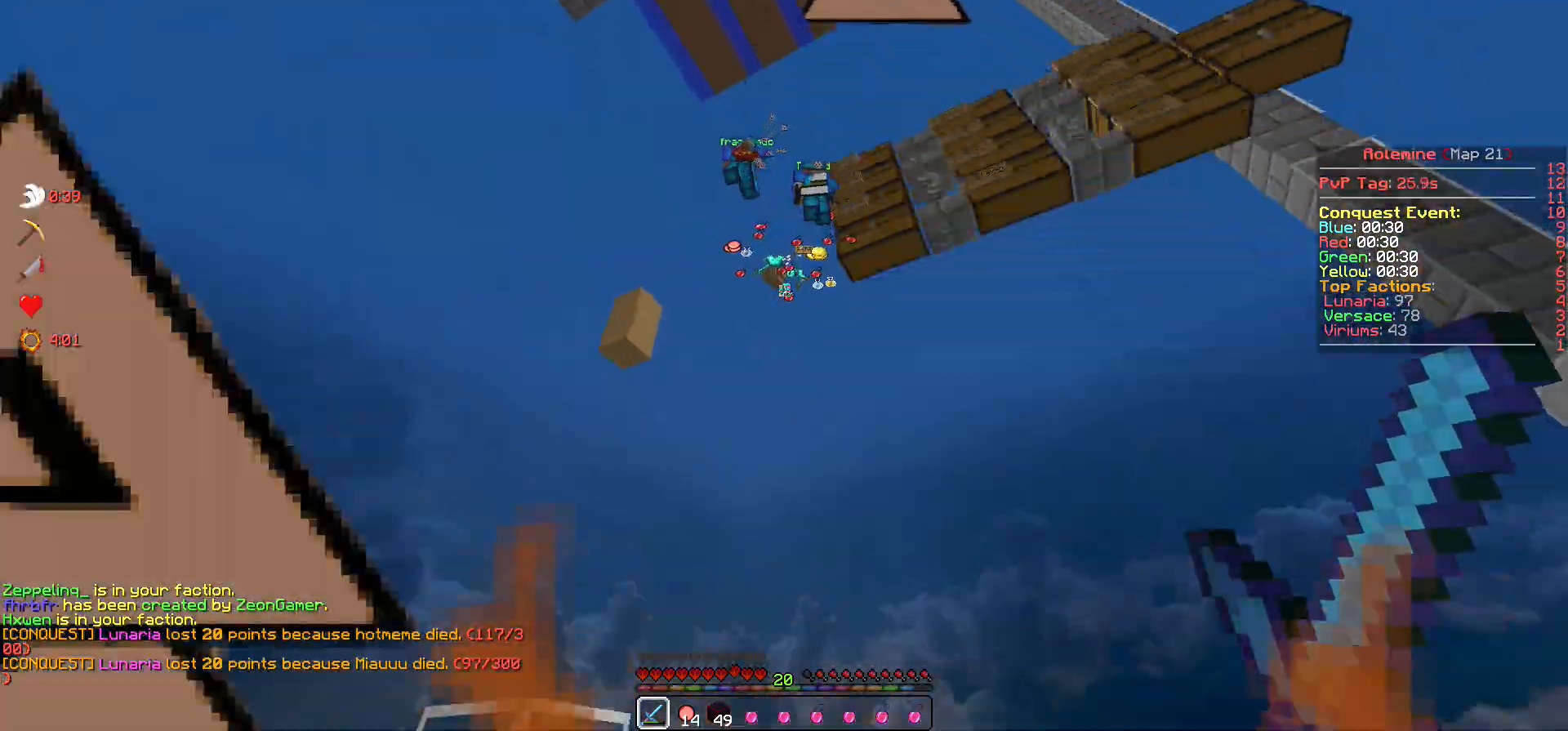
{"keys": [], "events": []}
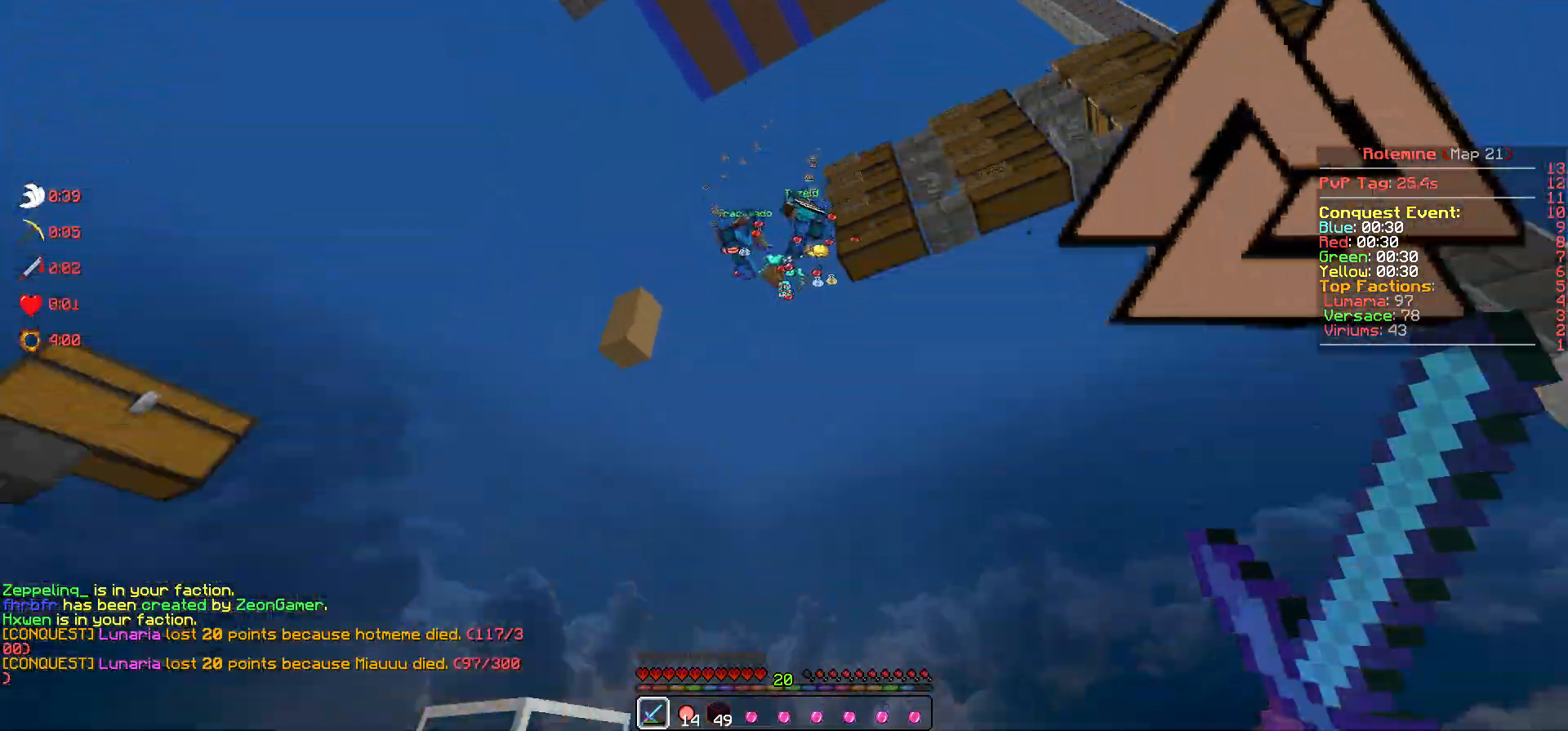
{"keys": ["a", "w"], "events": [[383, "a", "down"], [417, "w", "down"]]}
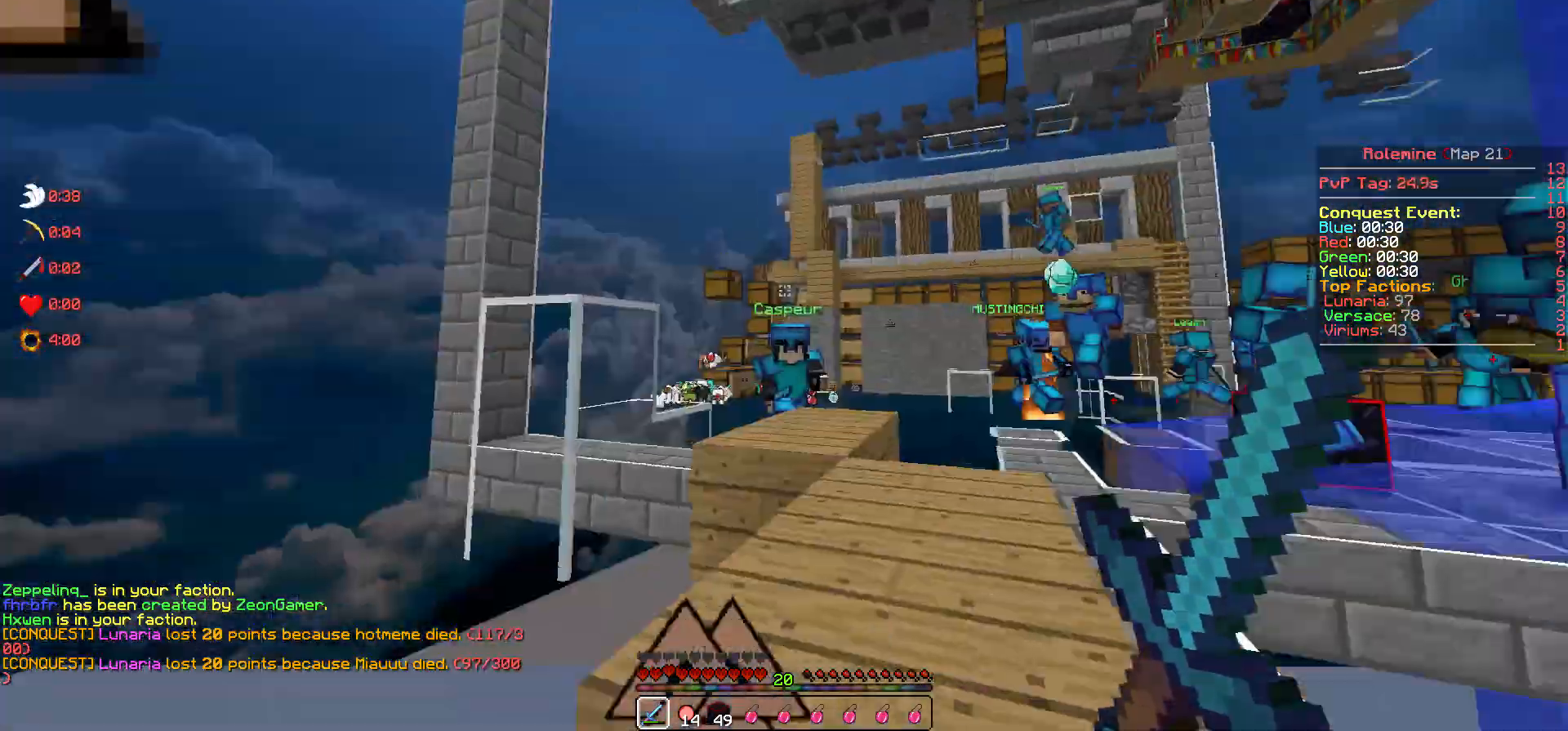
{"keys": [], "events": [[133, "a", "up"], [483, "w", "up"]]}
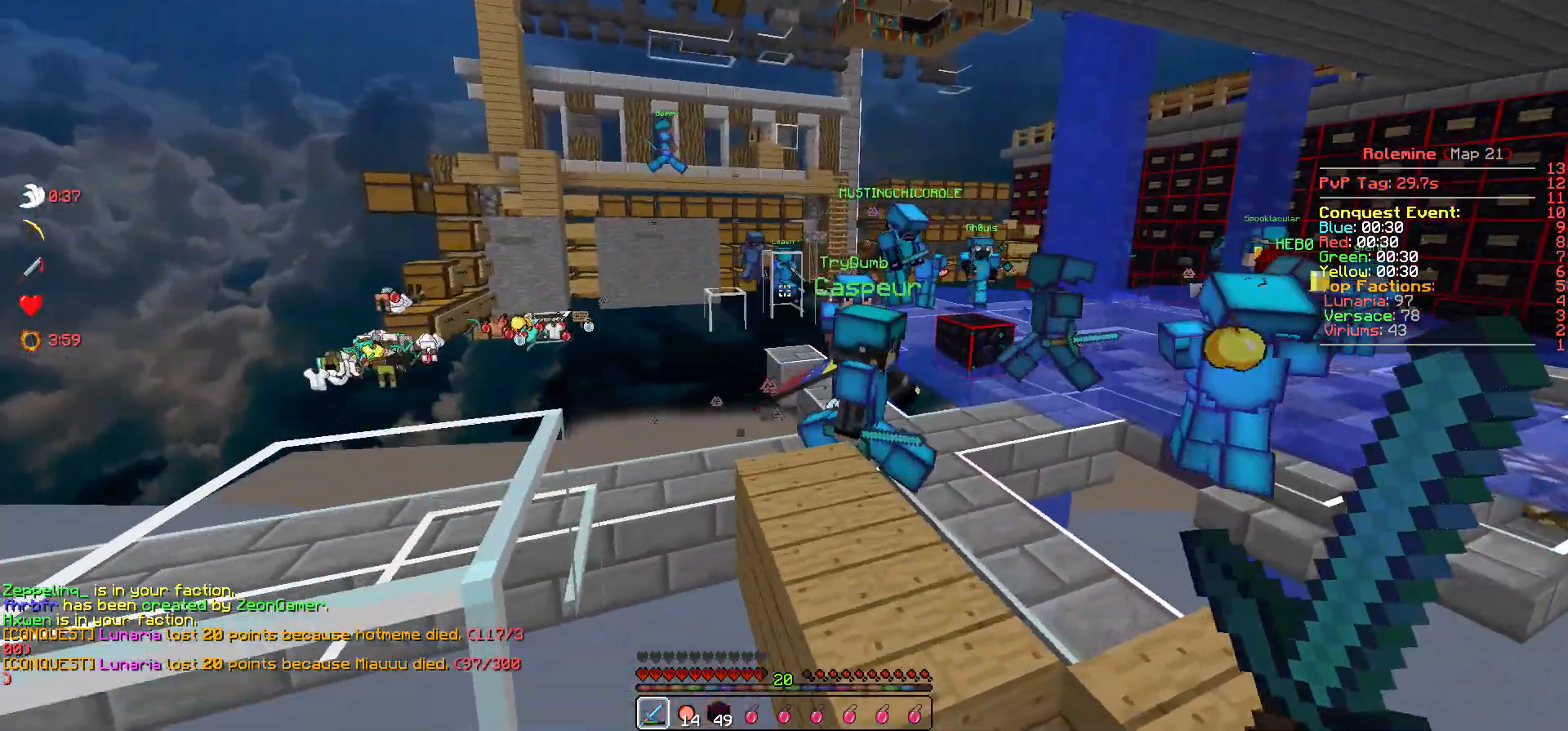
{"keys": ["d", "w"], "events": [[83, "w", "down"], [283, "d", "down"]]}
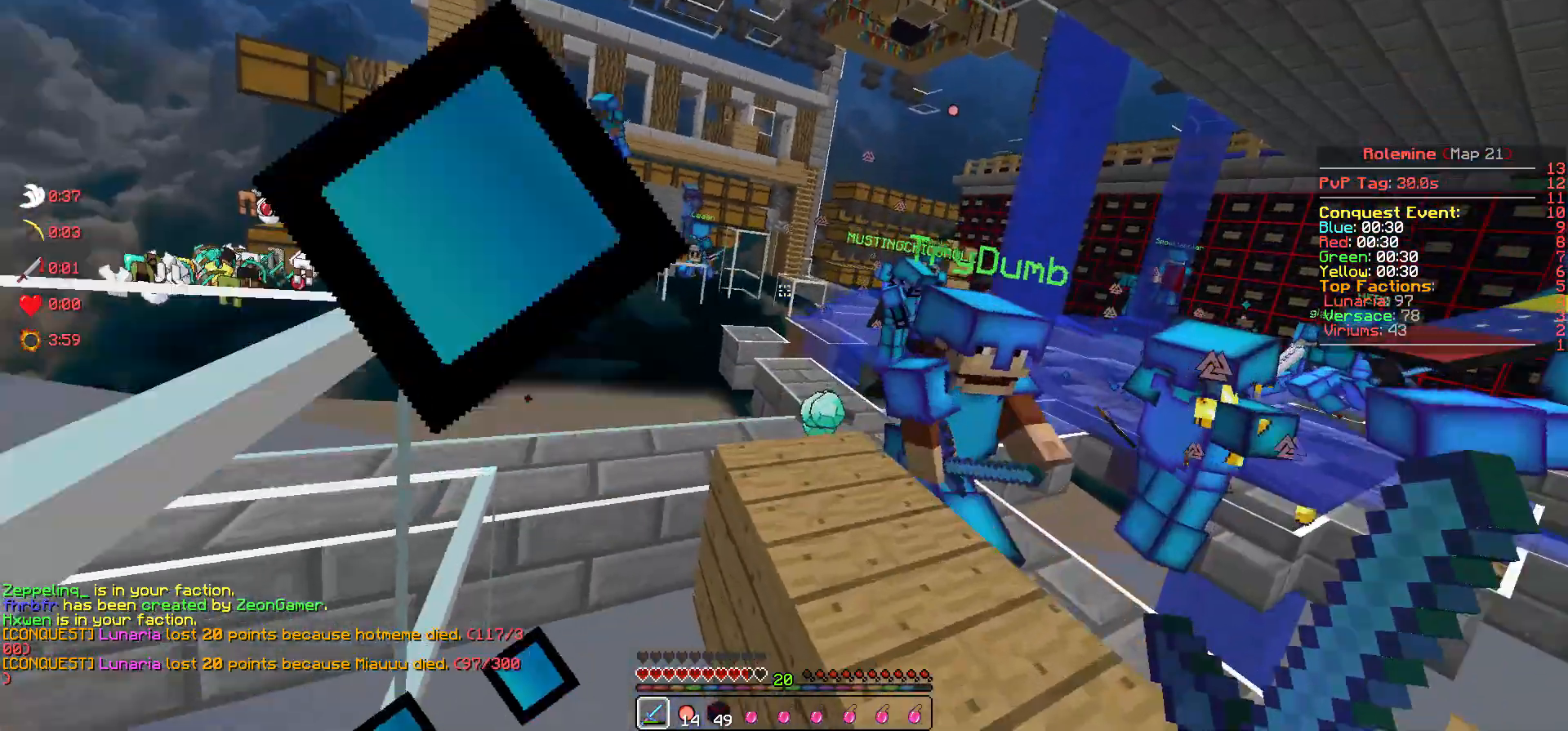
{"keys": ["w"], "events": [[50, "d", "up"]]}
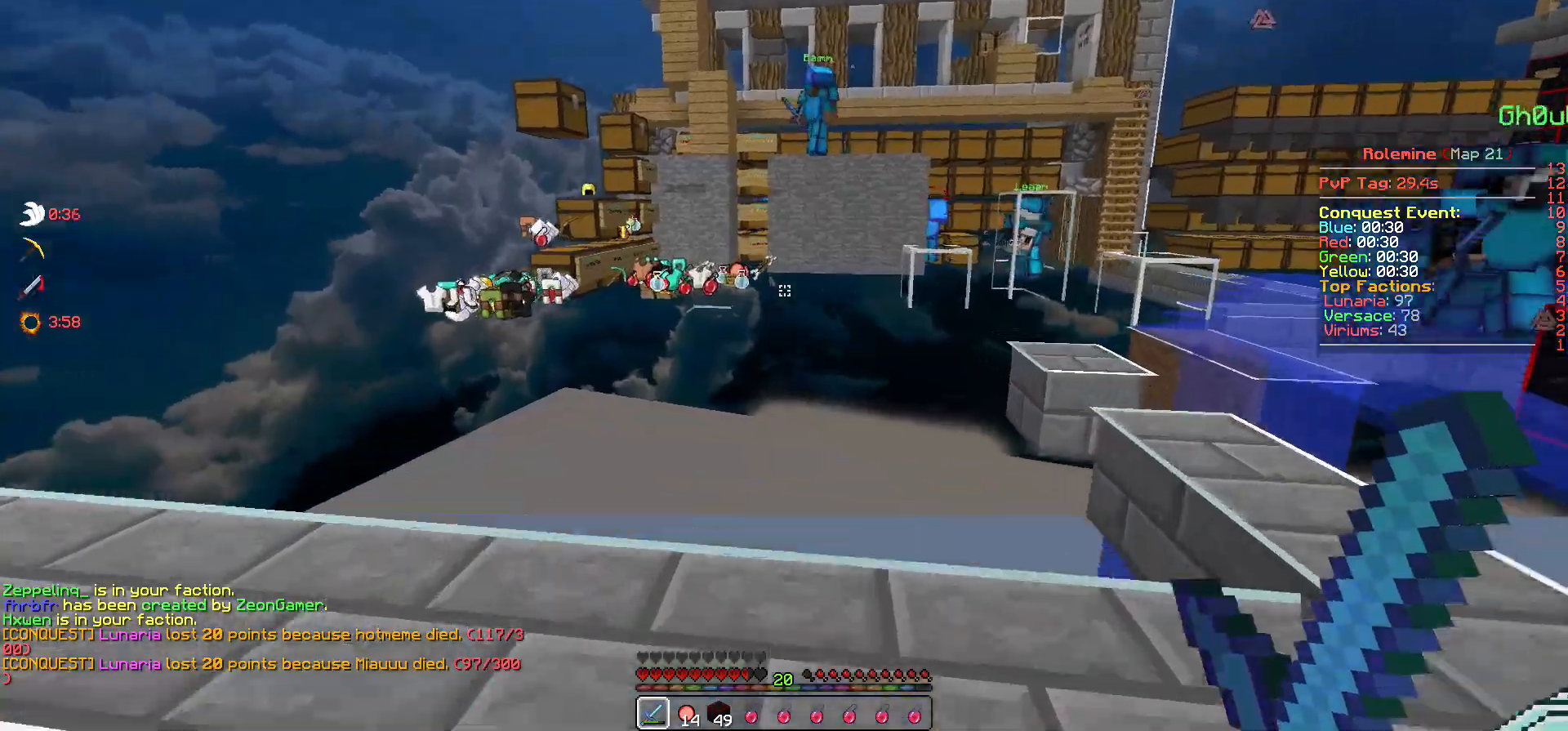
{"keys": ["w"], "events": []}
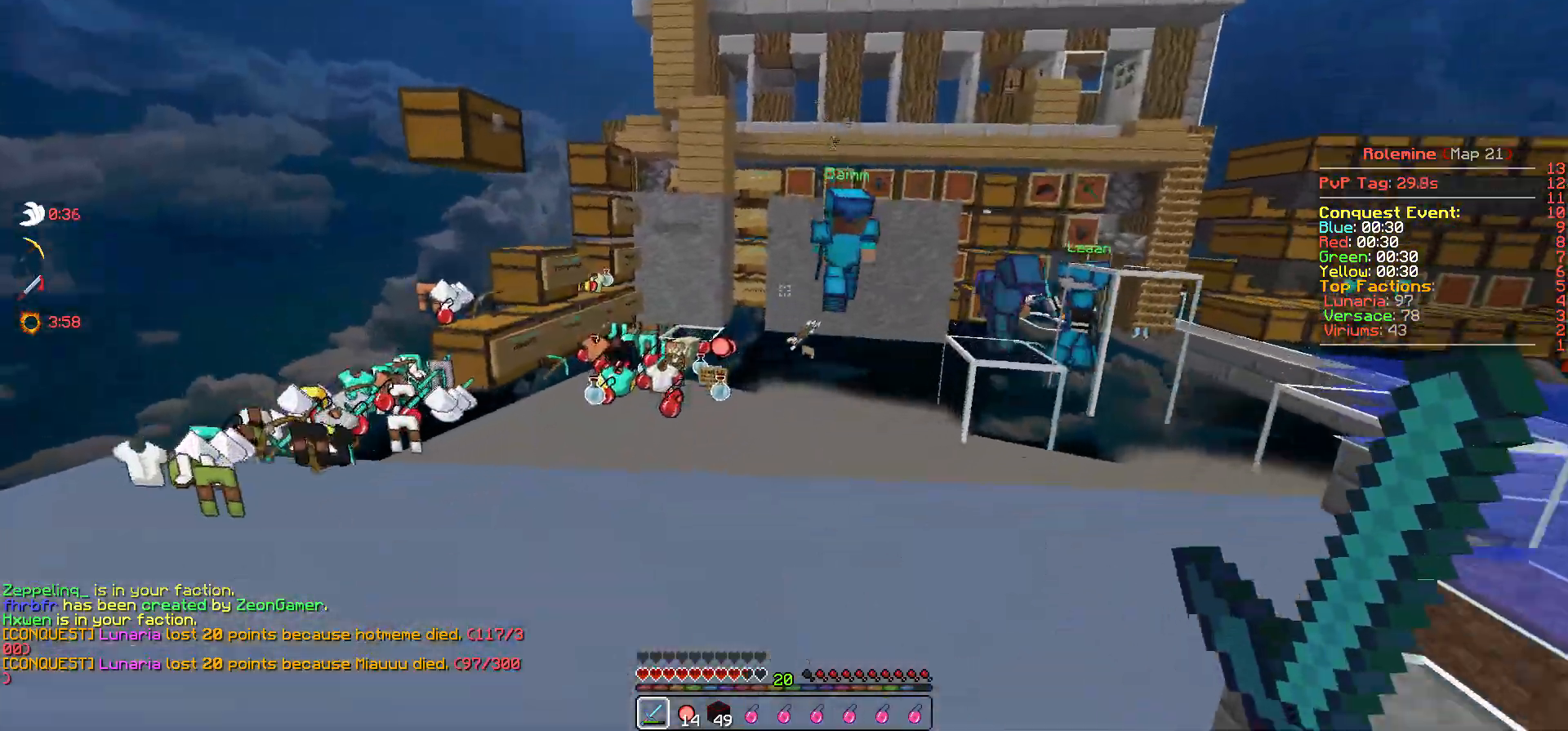
{"keys": [], "events": [[283, "d", "down"], [433, "d", "up"], [450, "w", "up"]]}
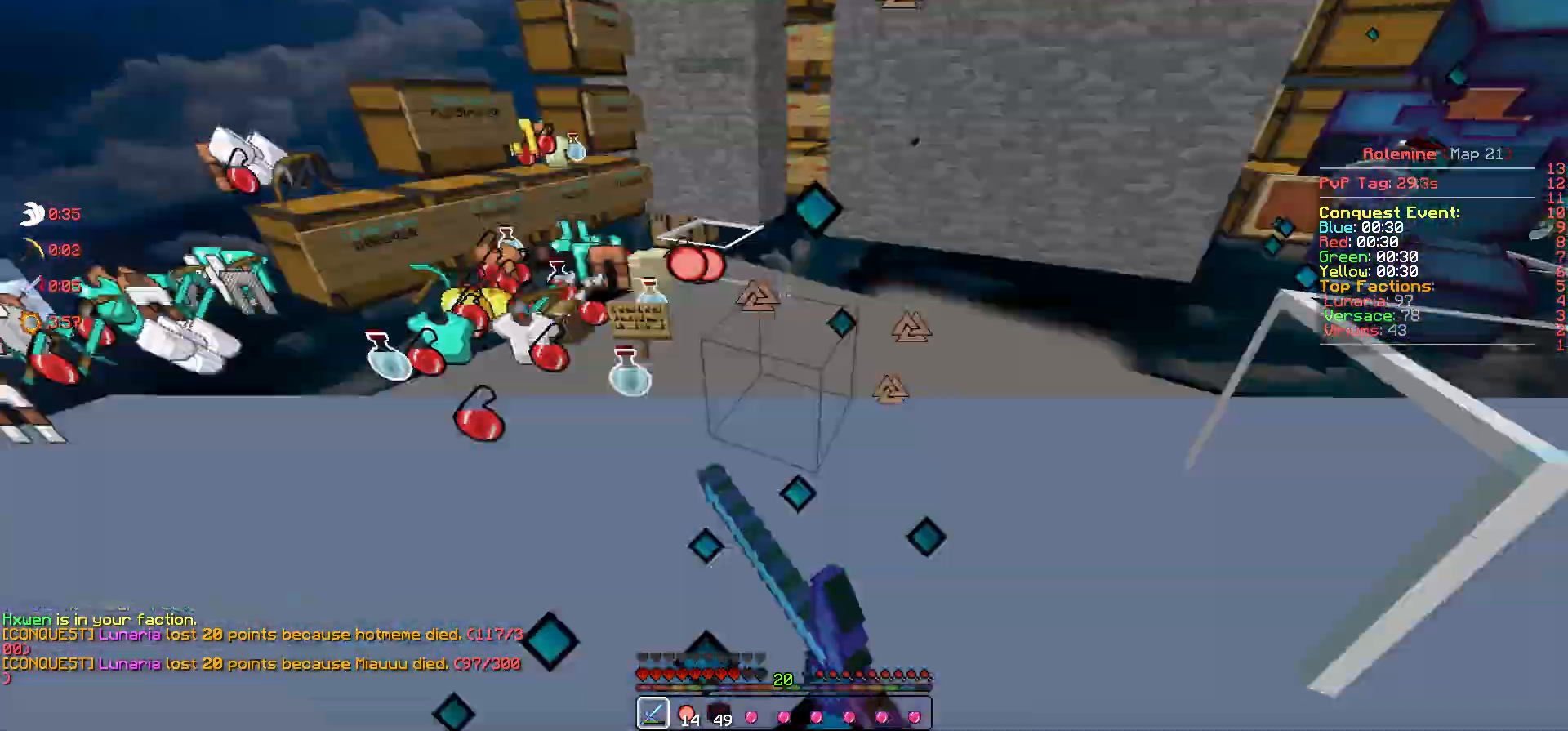
{"keys": ["w"], "events": [[67, "s", "down"], [167, "a", "down"], [200, "s", "up"], [300, "w", "down"], [500, "a", "up"]]}
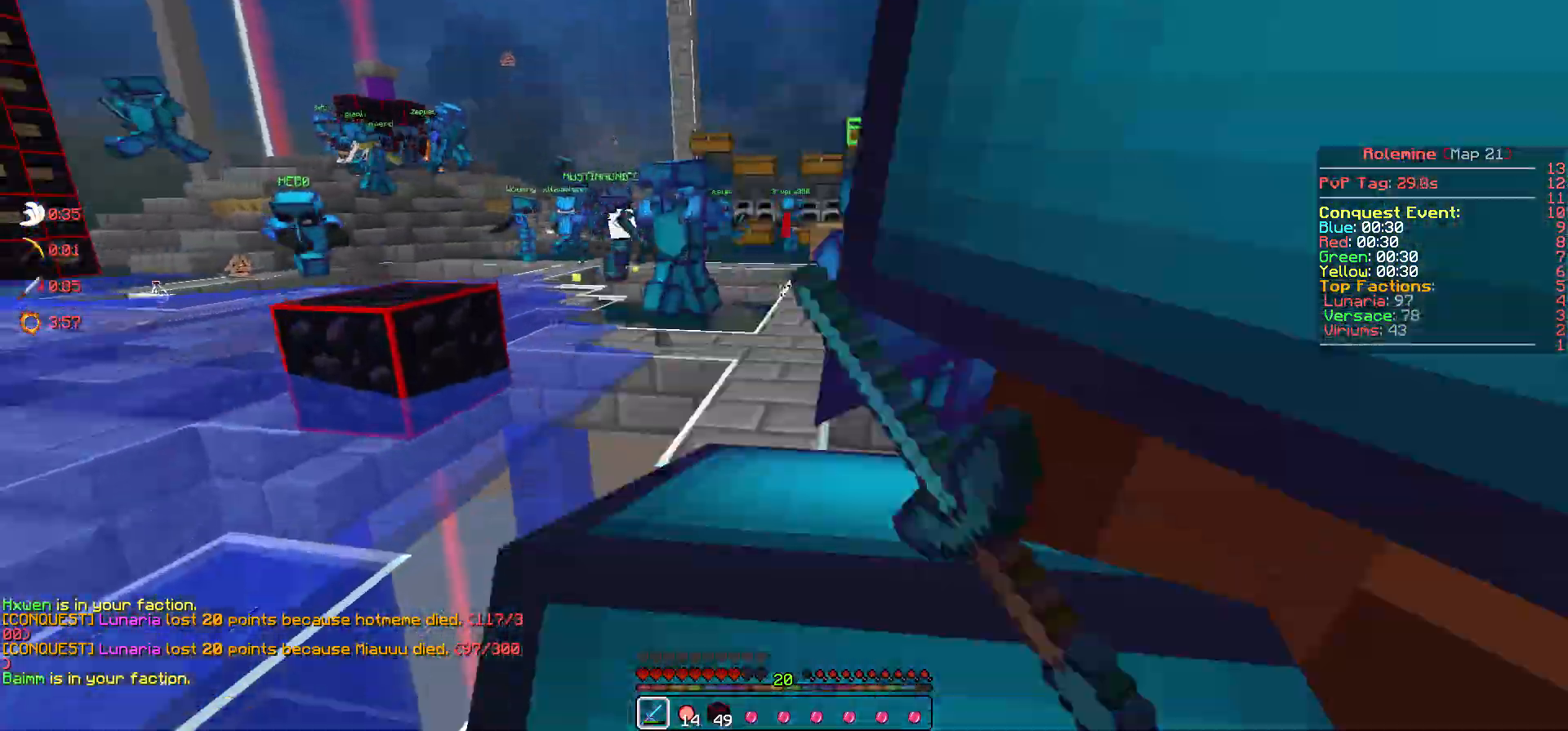
{"keys": ["w"], "events": [[167, "a", "down"], [333, "a", "up"]]}
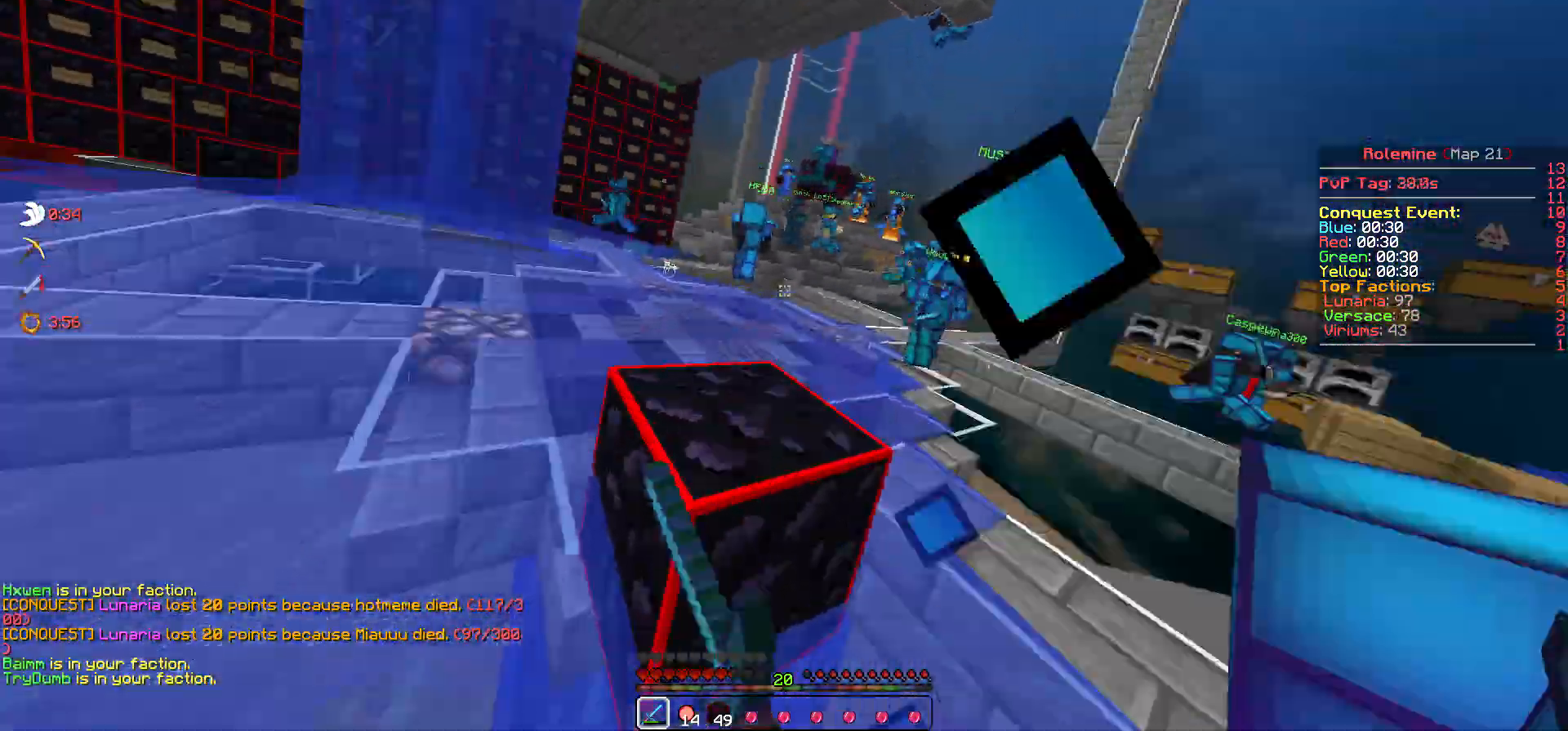
{"keys": ["w"], "events": []}
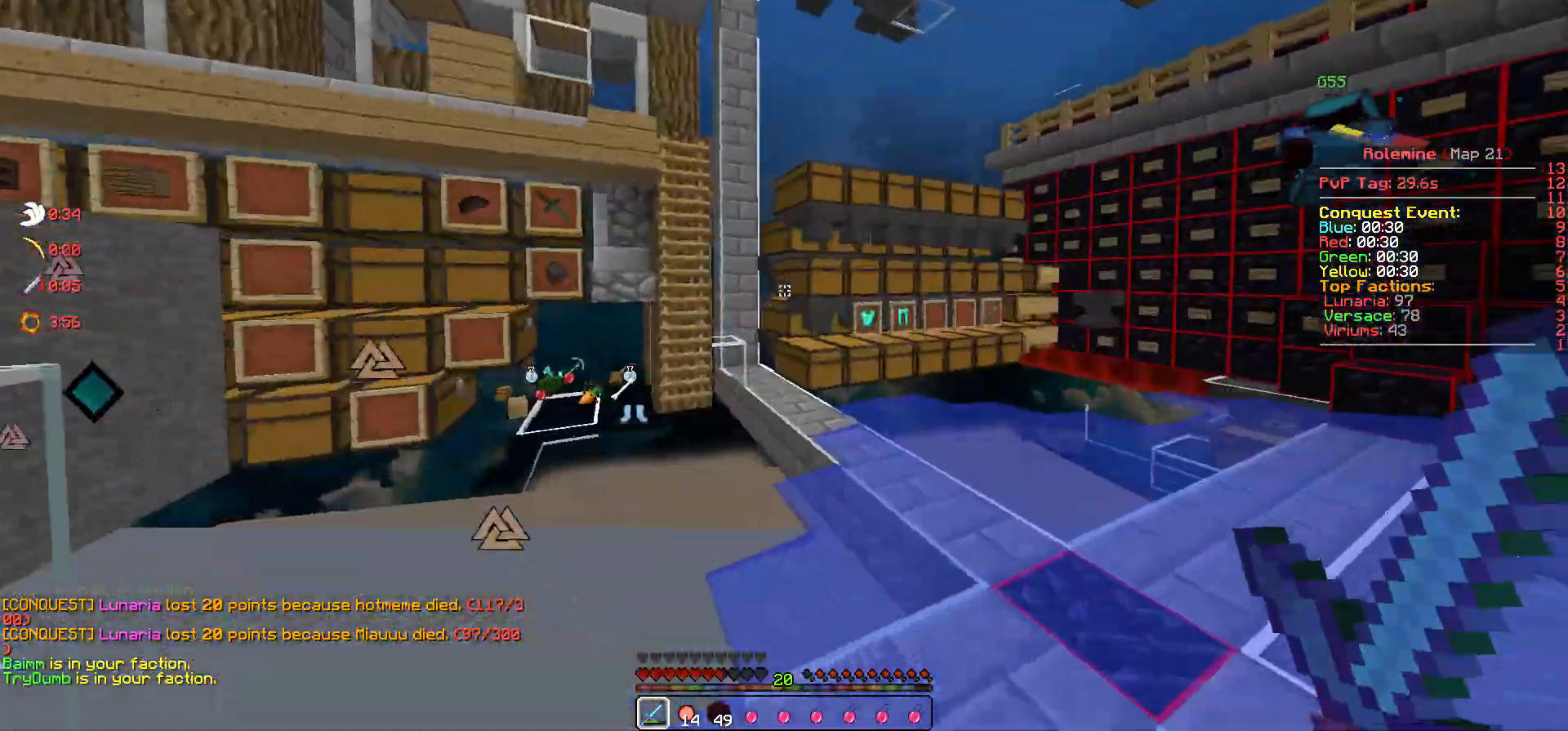
{"keys": ["w"], "events": []}
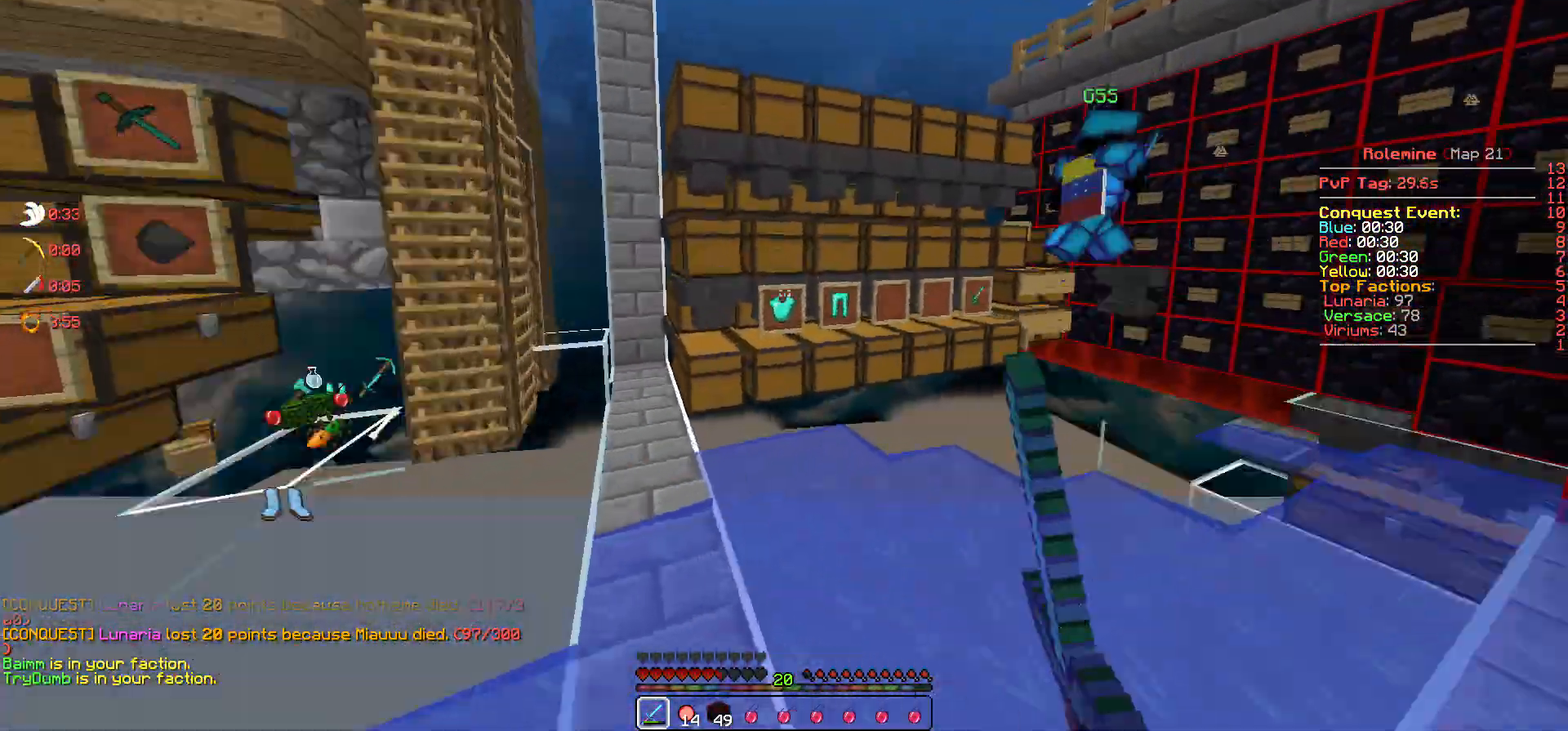
{"keys": ["w"], "events": []}
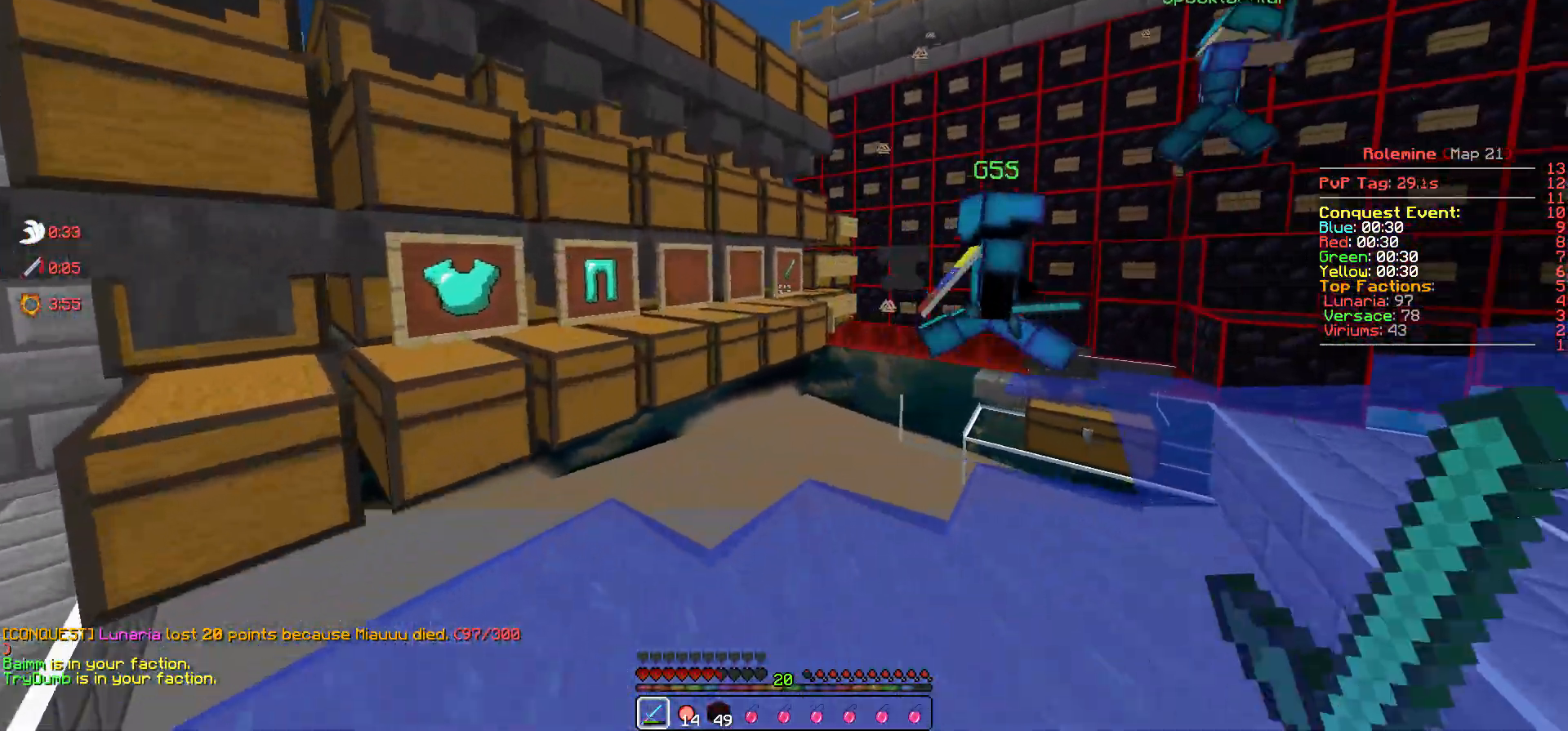
{"keys": ["a", "w"], "events": [[317, "a", "down"]]}
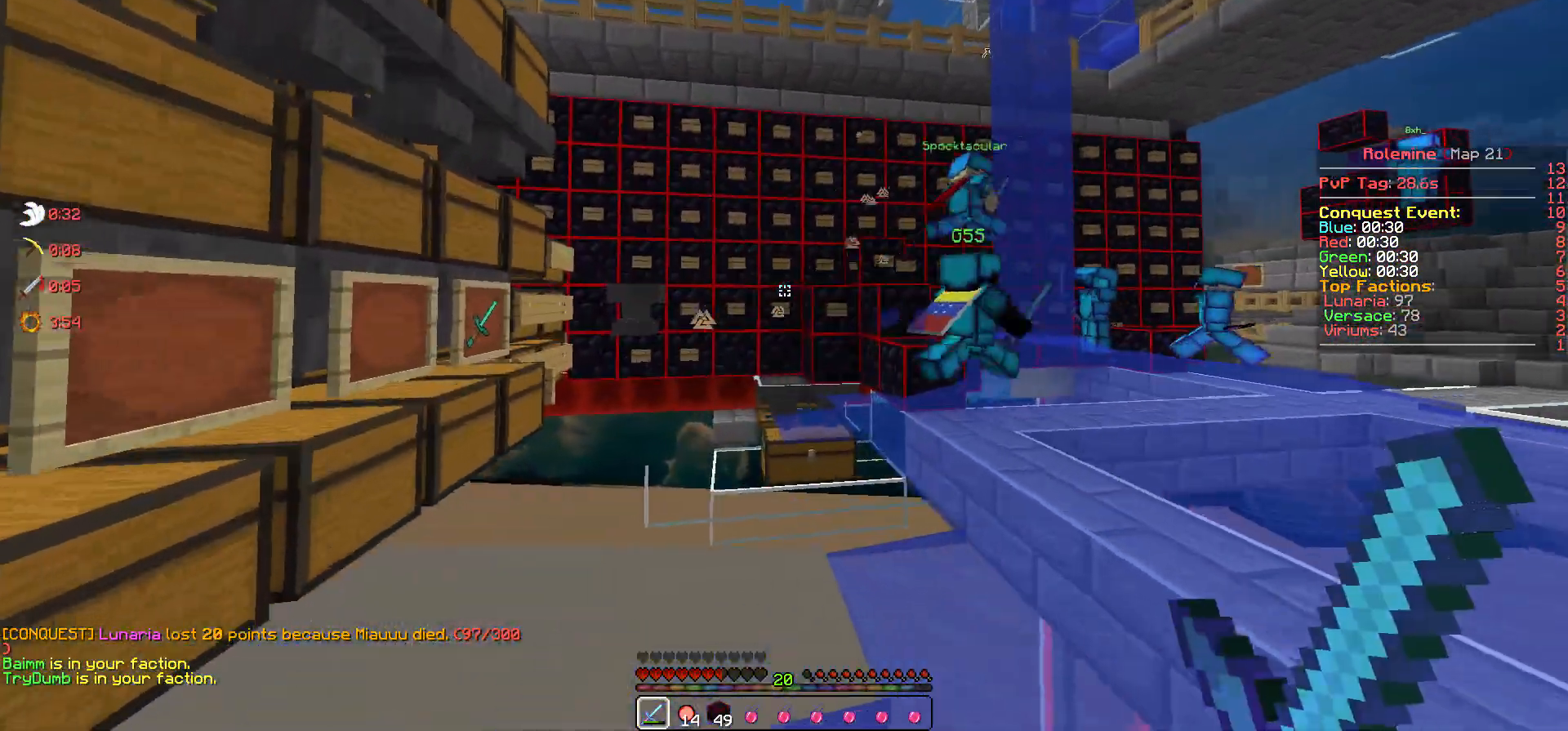
{"keys": ["a", "w"], "events": []}
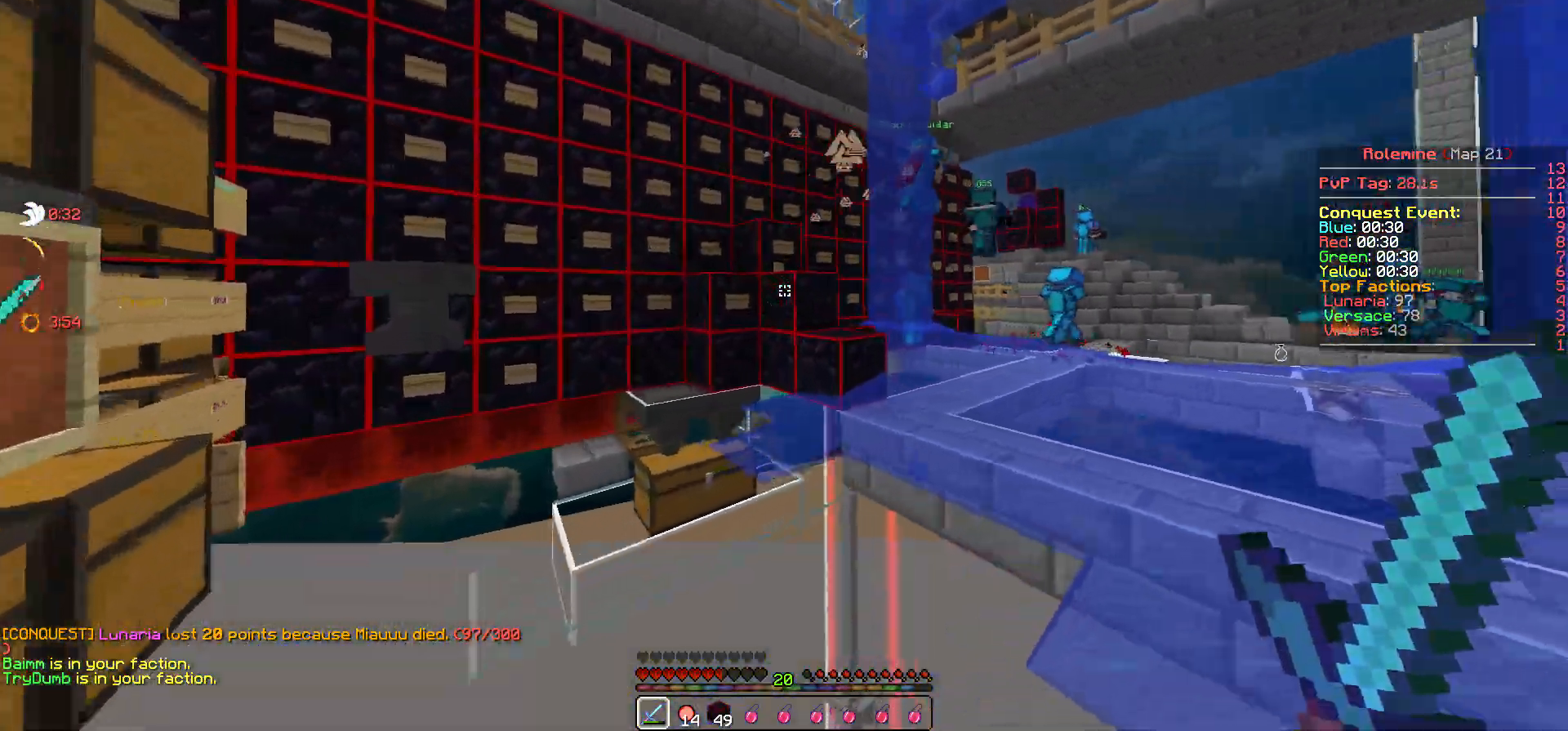
{"keys": ["w"], "events": [[117, "a", "up"], [133, "w", "up"], [233, "d", "down"], [300, "w", "down"], [367, "d", "up"]]}
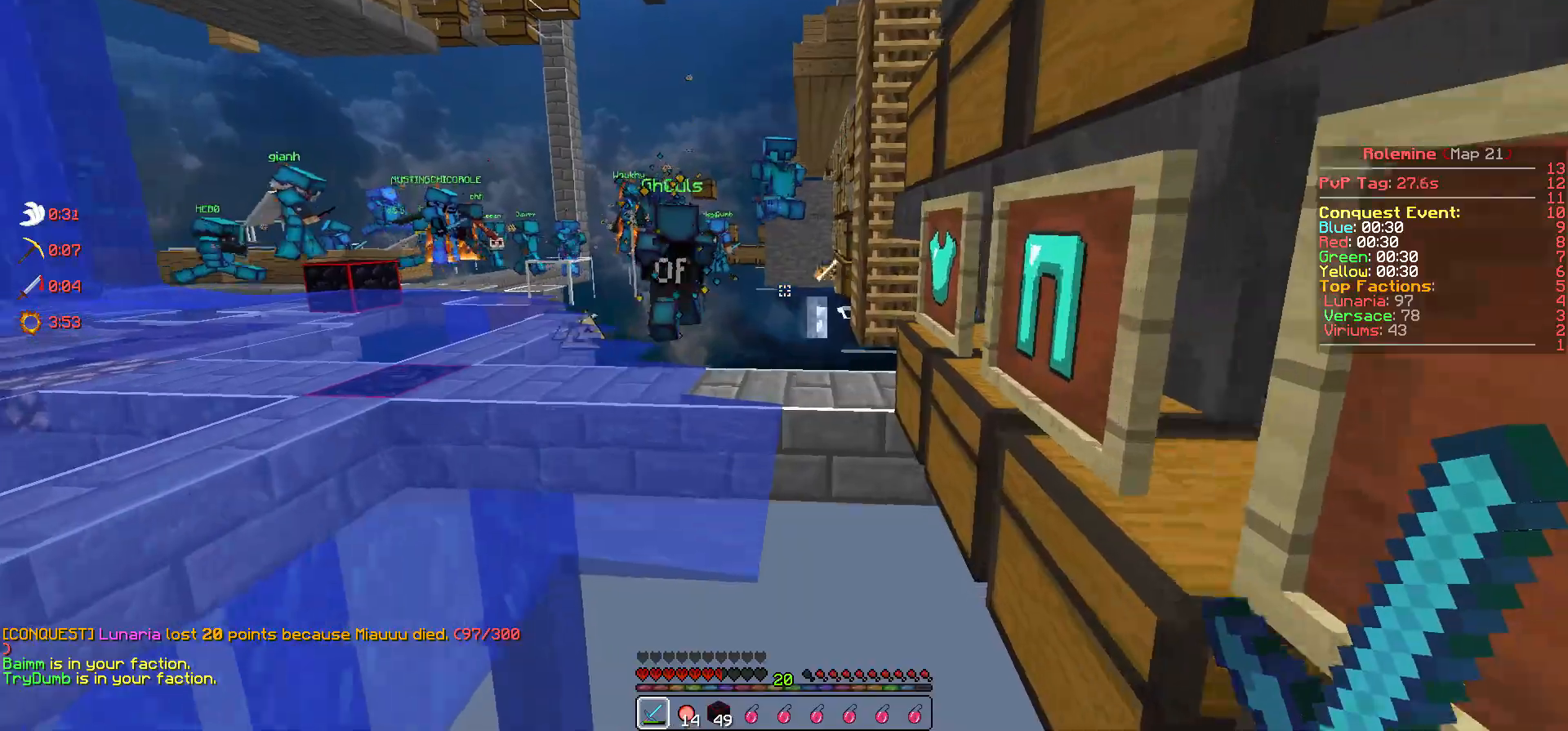
{"keys": ["w"], "events": []}
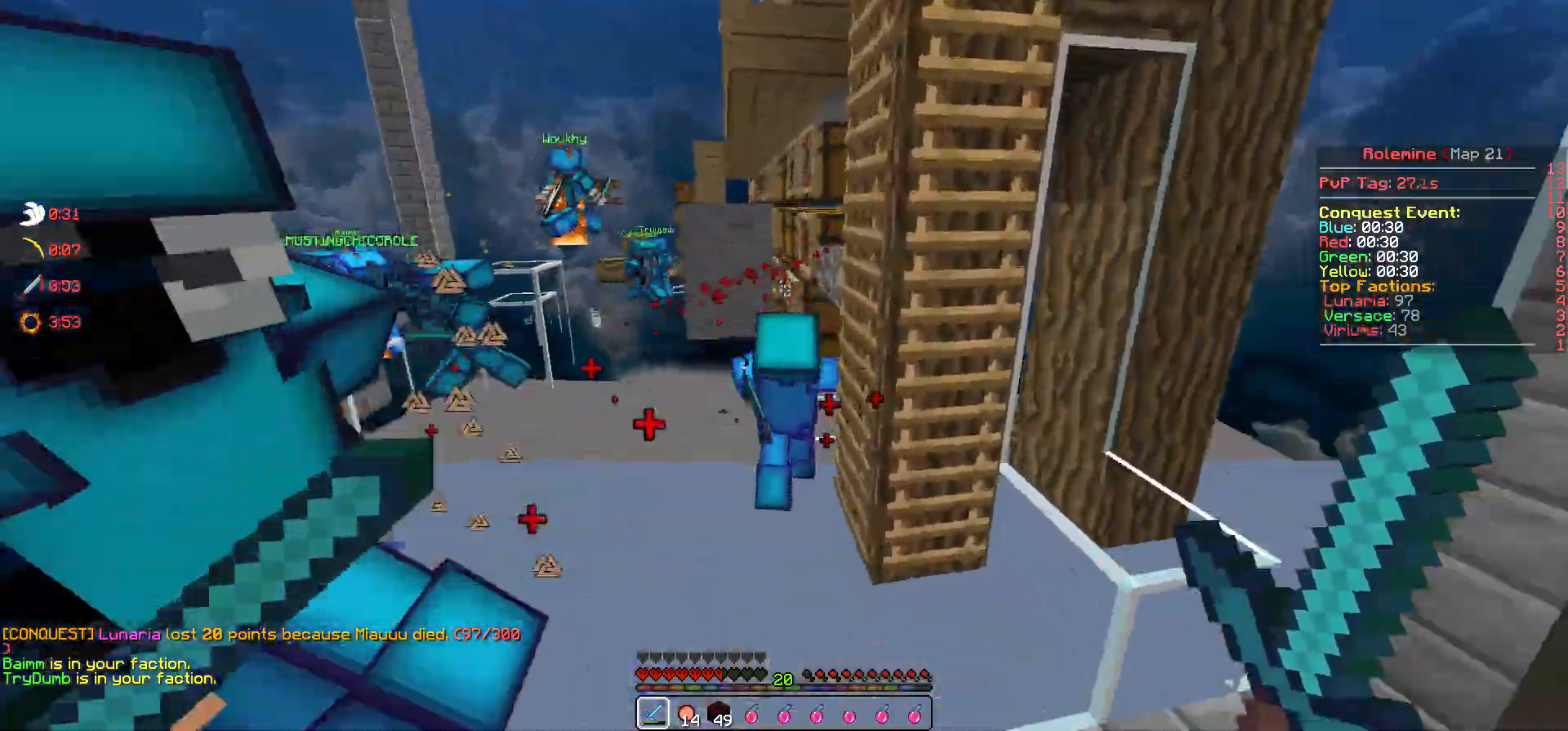
{"keys": [], "events": [[133, "w", "up"], [183, "s", "down"], [483, "s", "up"]]}
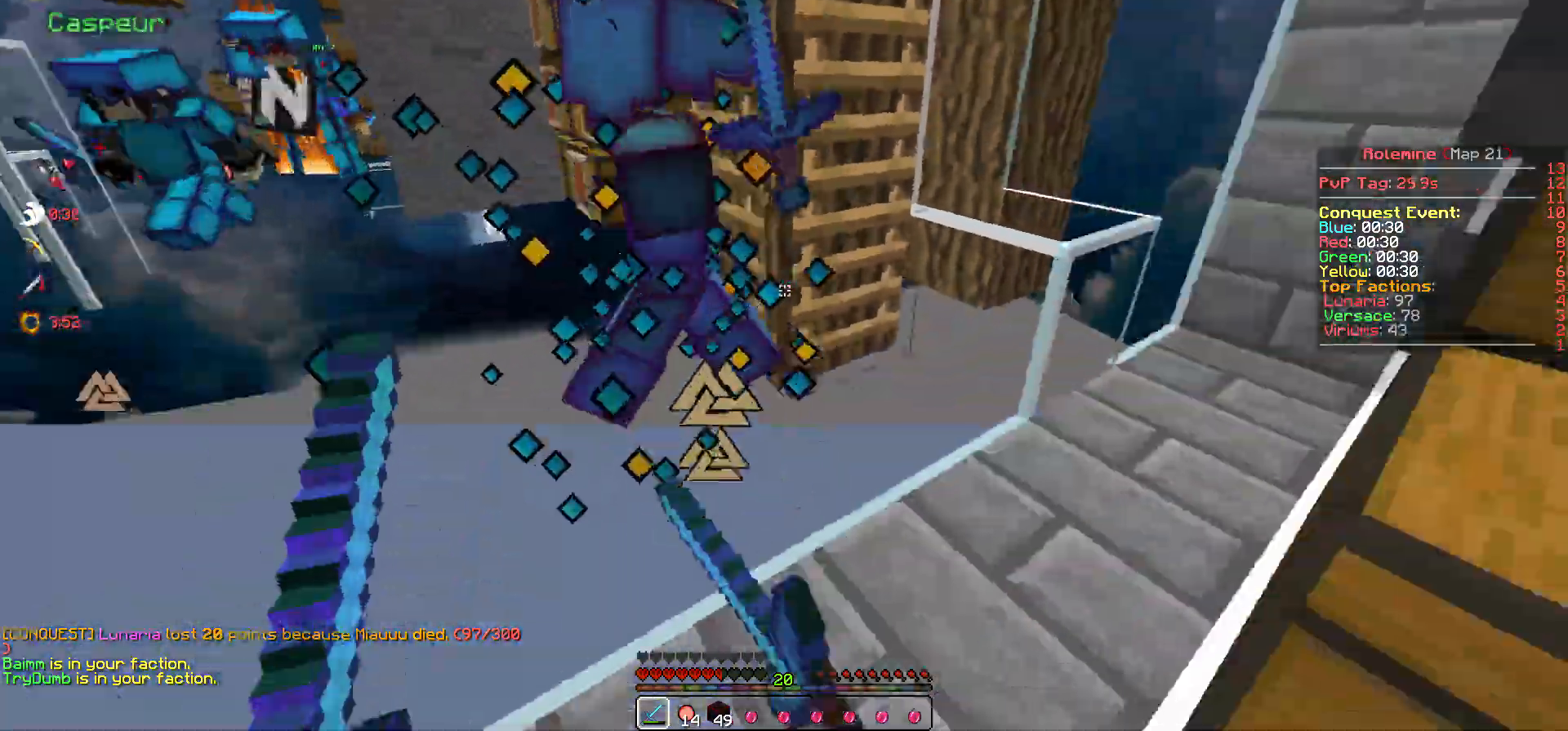
{"keys": ["w"], "events": [[50, "w", "down"]]}
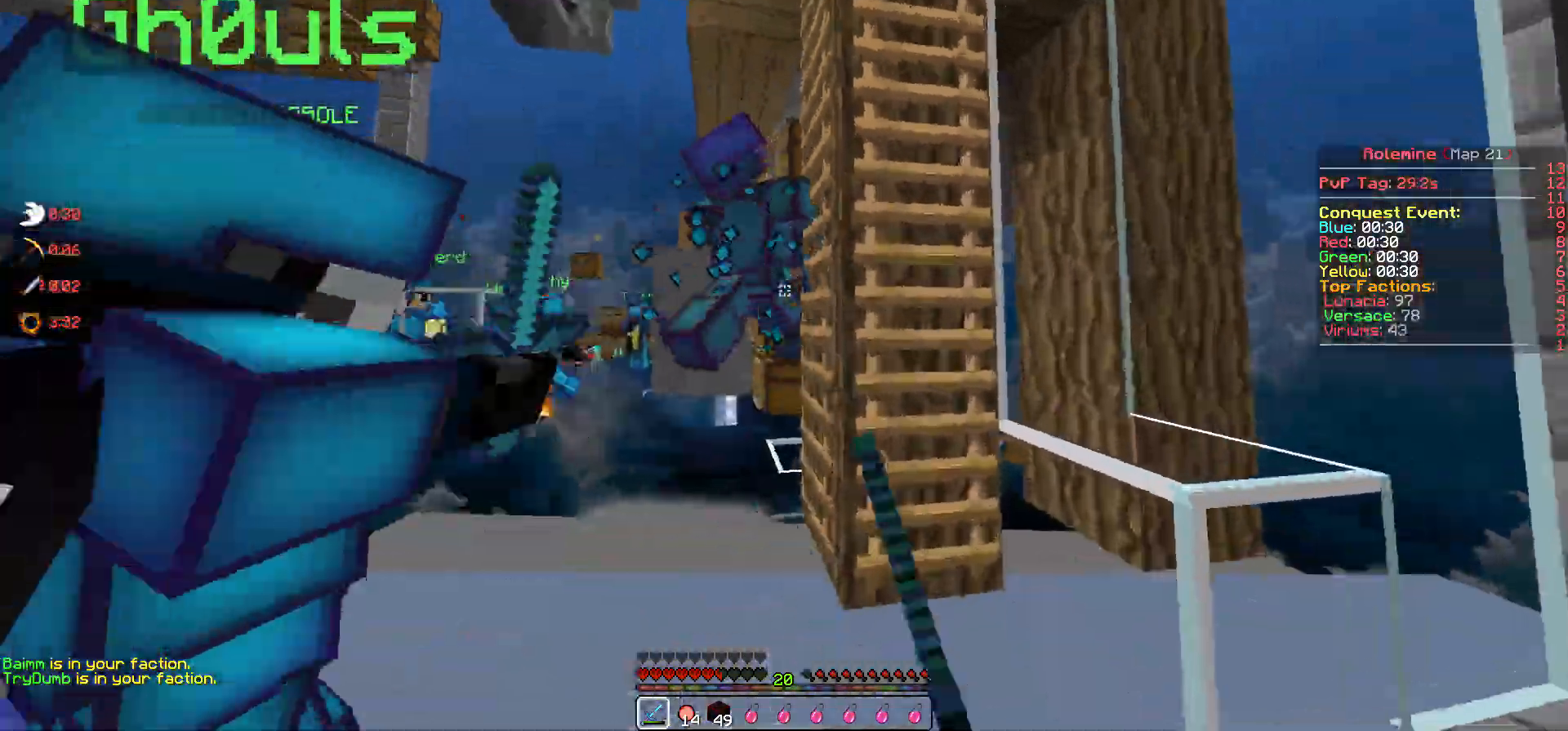
{"keys": ["a", "w"], "events": [[17, "w", "up"], [183, "w", "down"], [383, "a", "down"]]}
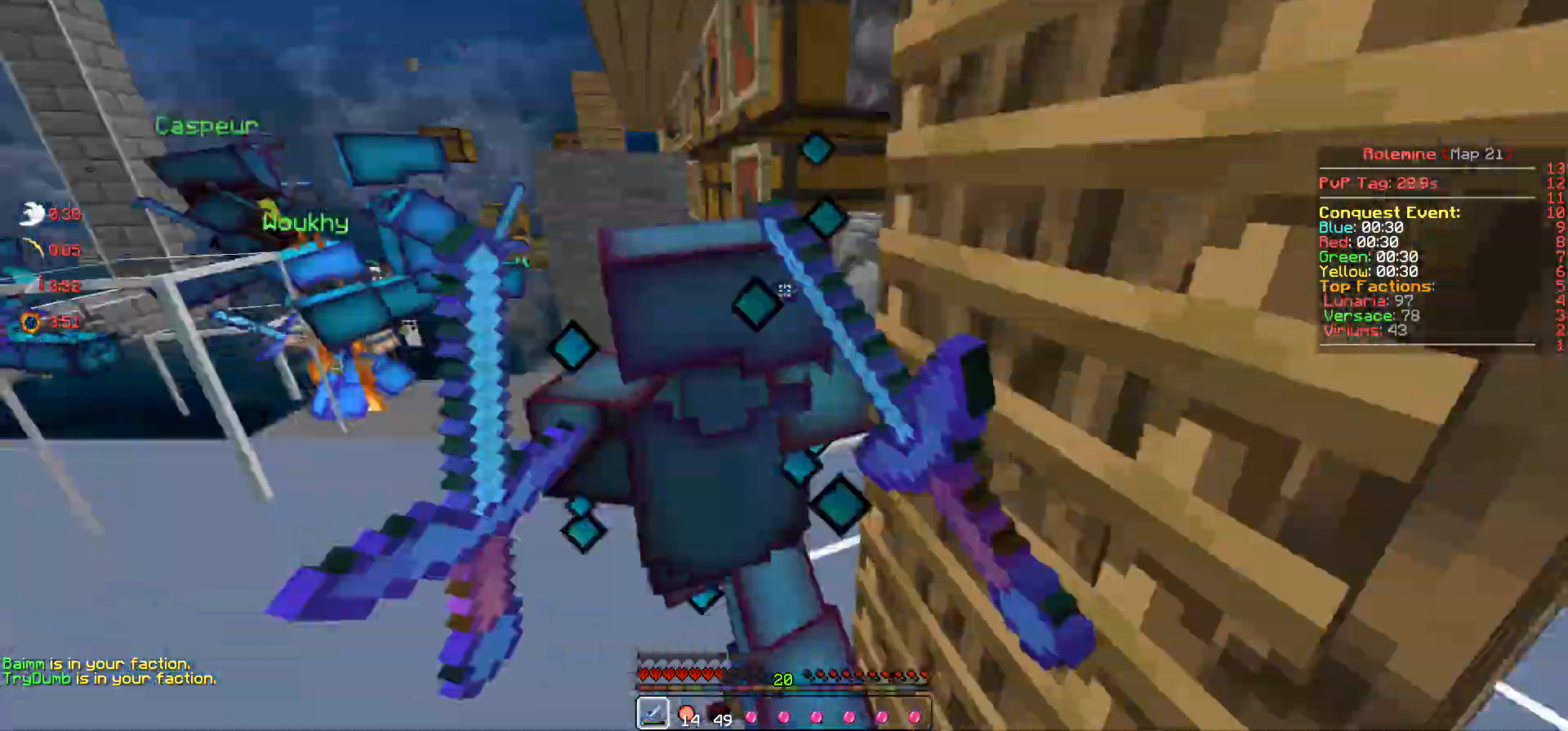
{"keys": ["a", "w"], "events": [[50, "a", "up"], [300, "a", "down"]]}
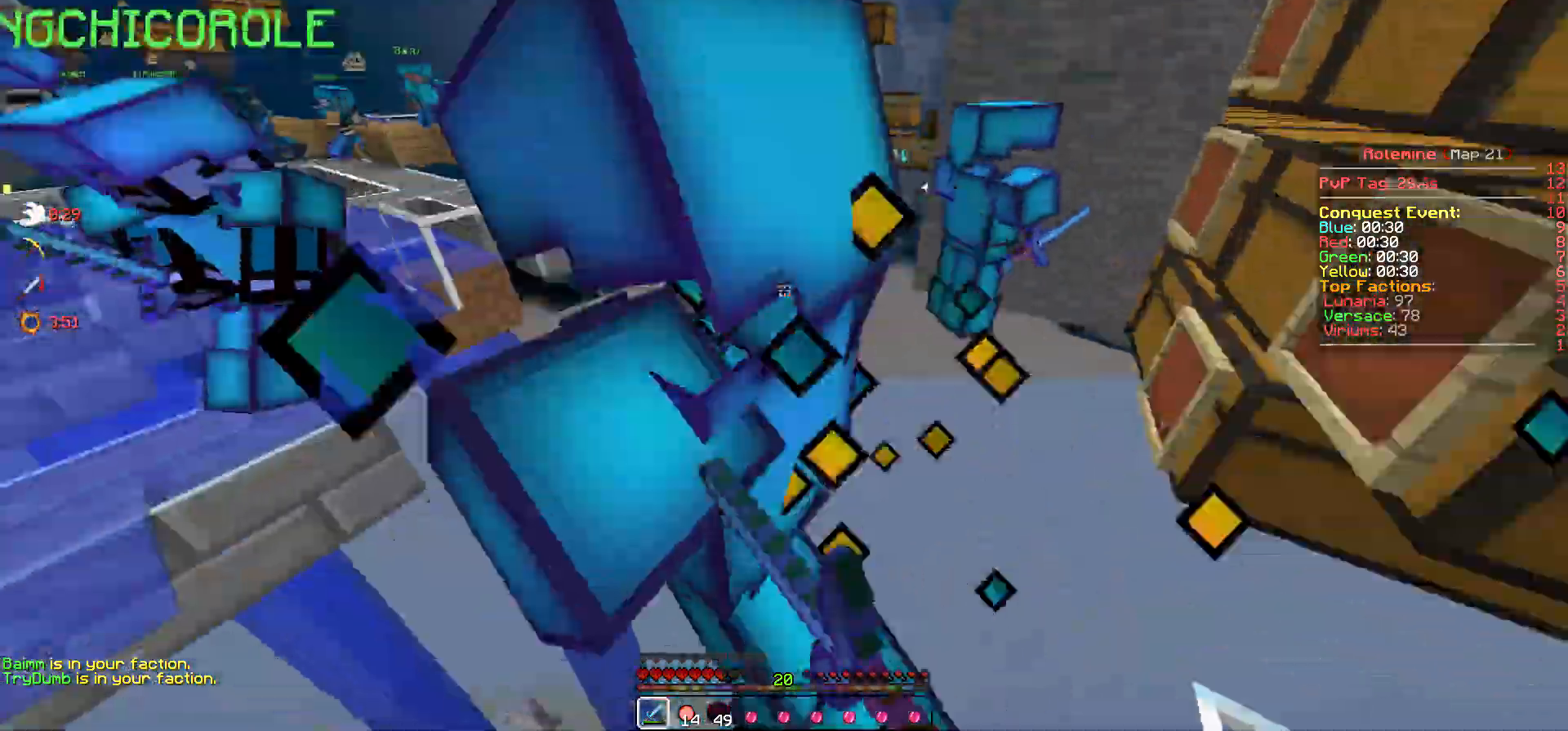
{"keys": ["w"], "events": [[267, "a", "up"]]}
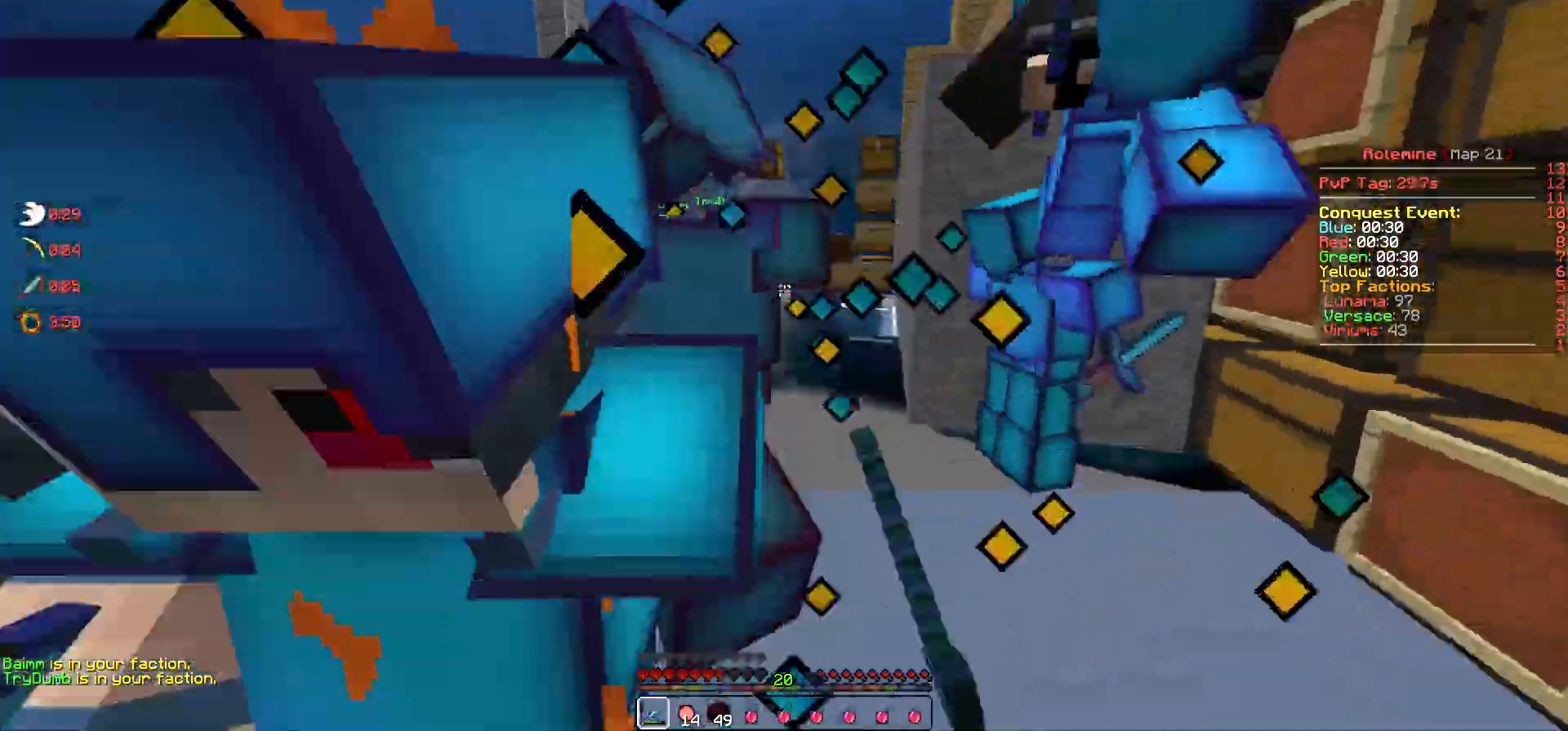
{"keys": ["w"], "events": []}
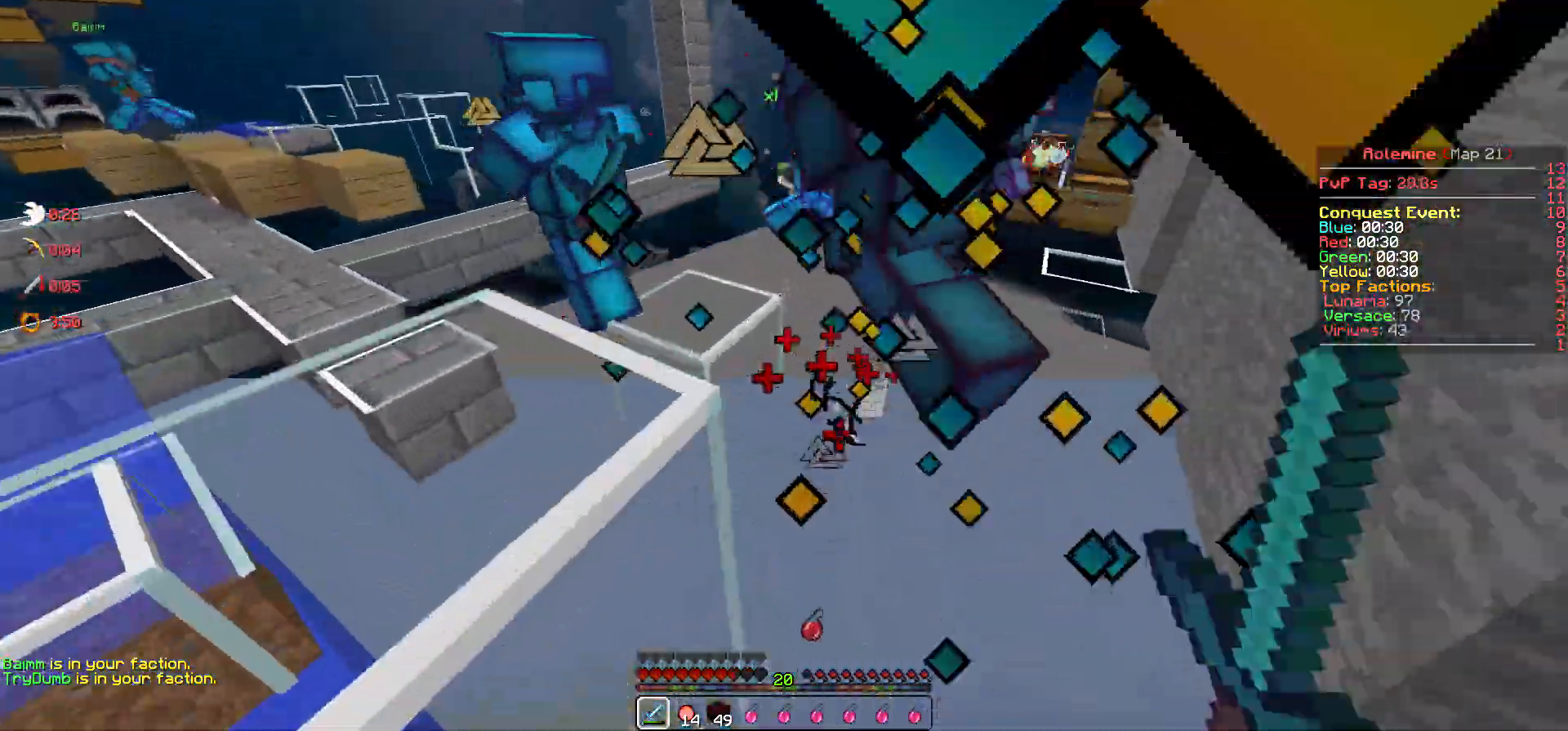
{"keys": ["w"], "events": []}
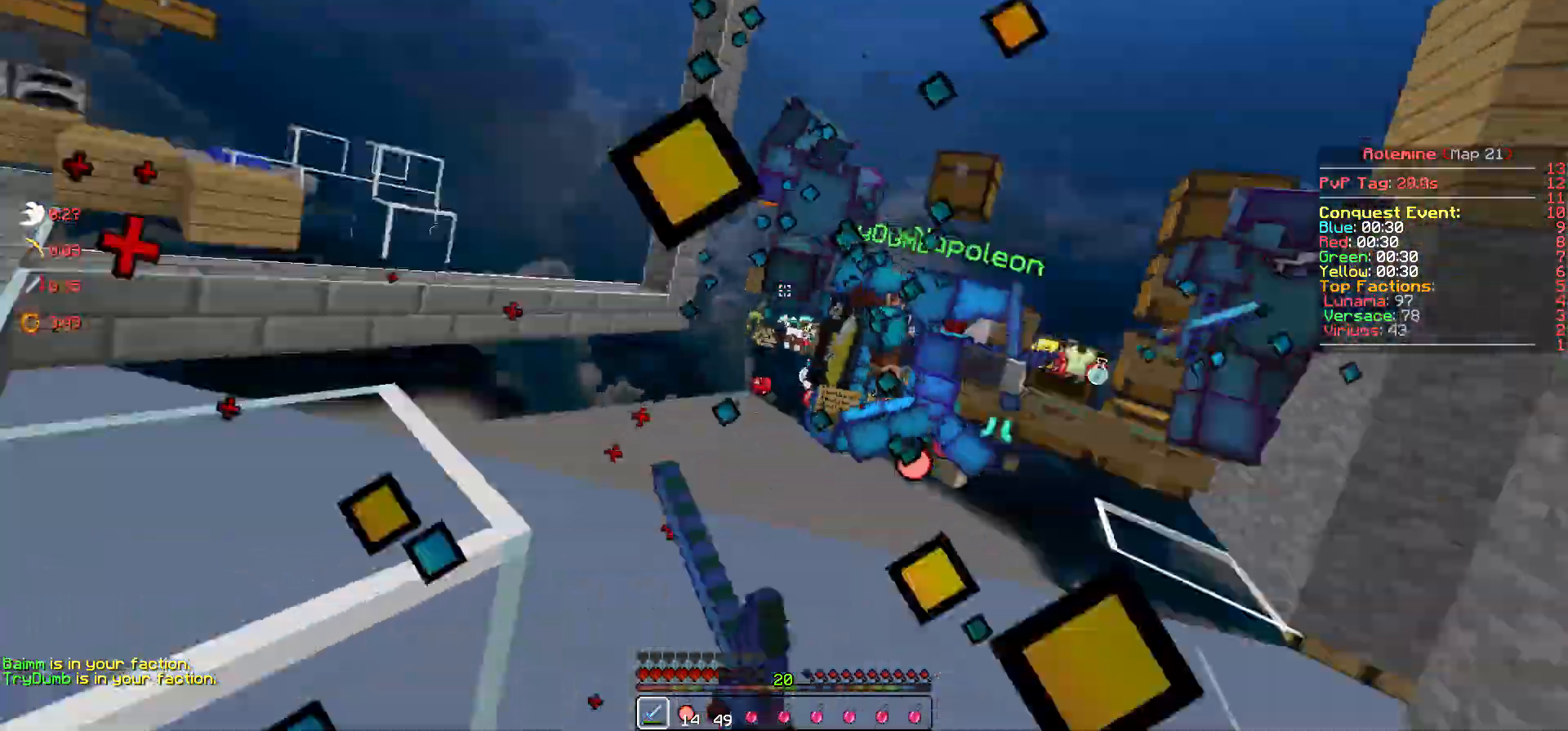
{"keys": ["w"], "events": []}
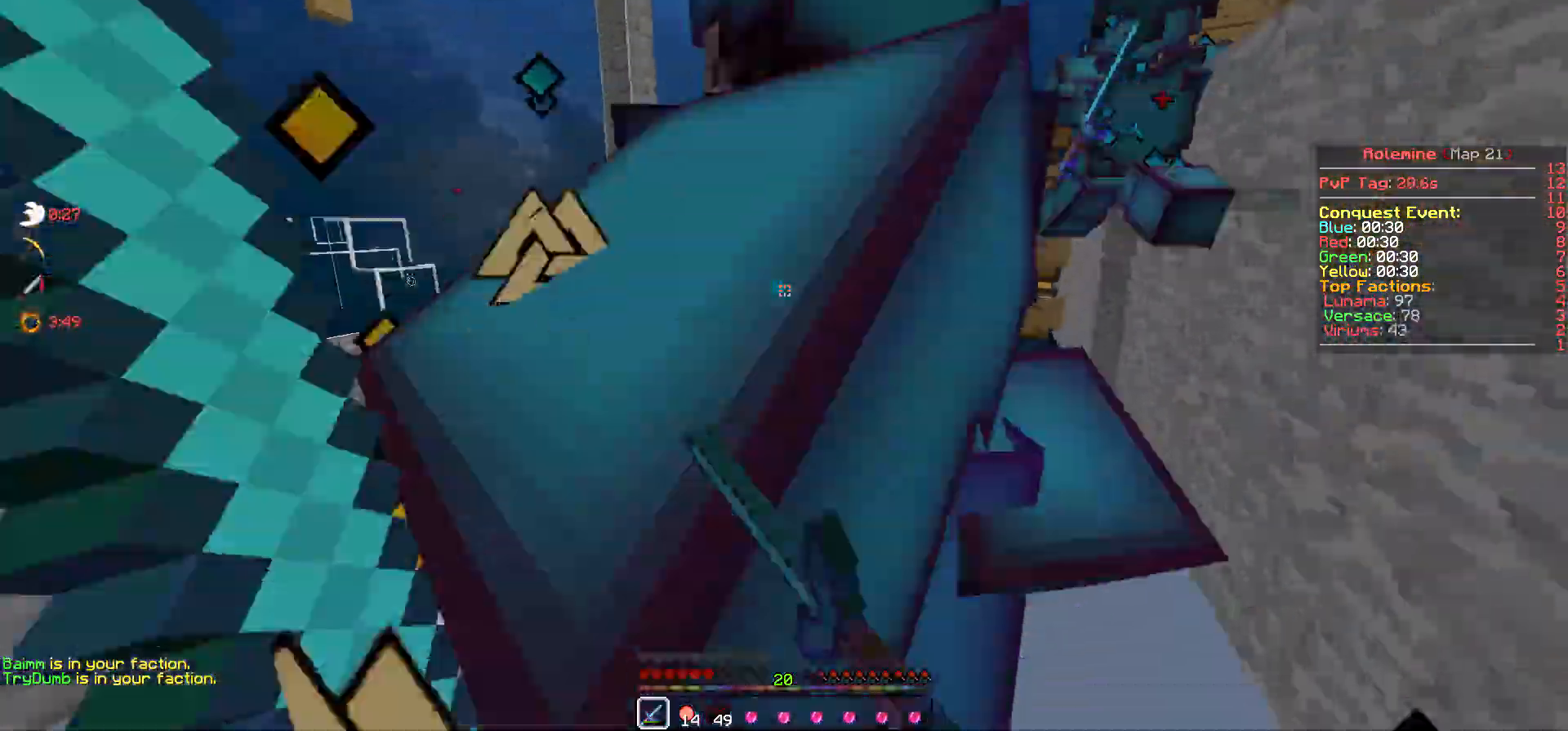
{"keys": ["a", "w"], "events": [[383, "a", "down"]]}
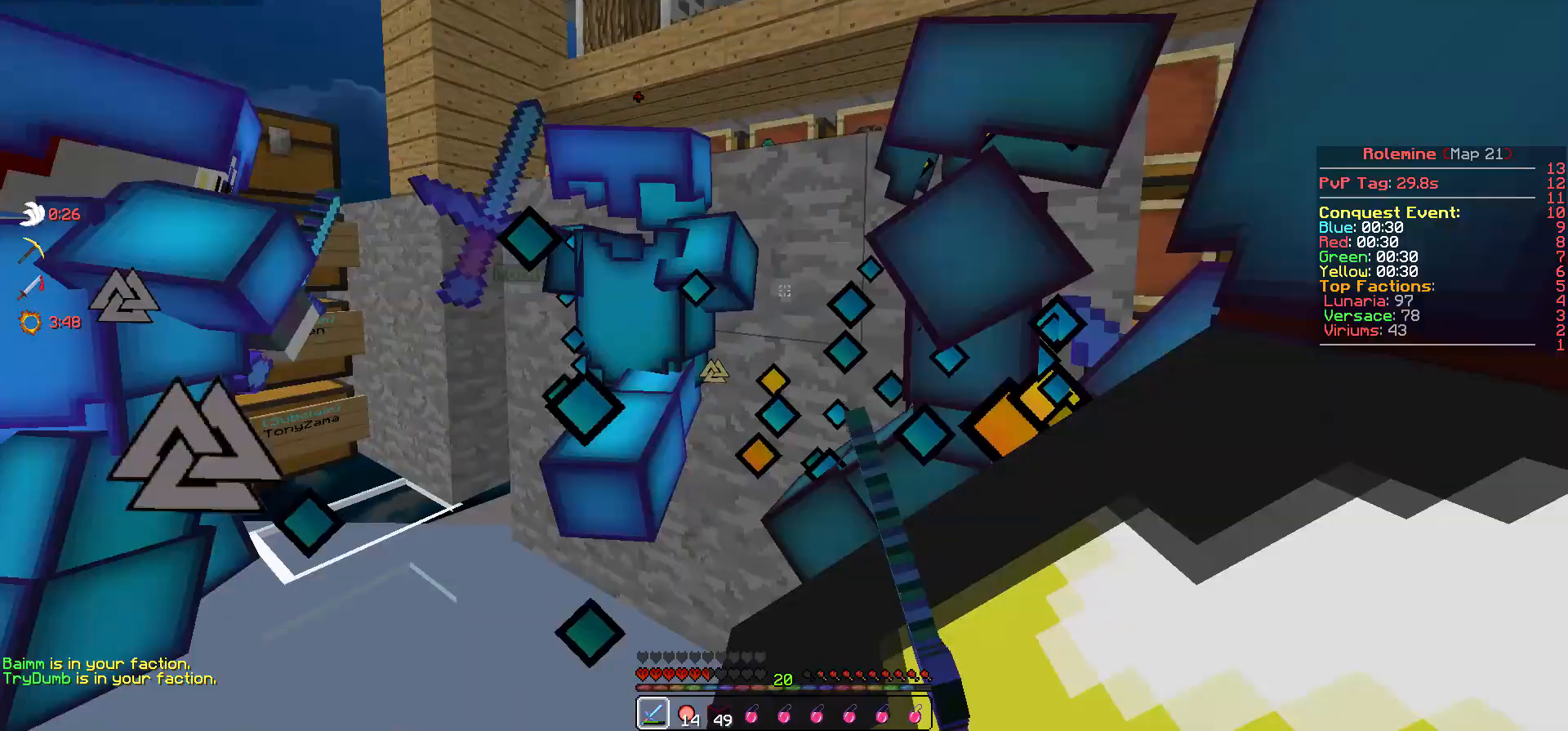
{"keys": ["w"], "events": [[17, "w", "up"], [283, "w", "down"], [433, "a", "up"]]}
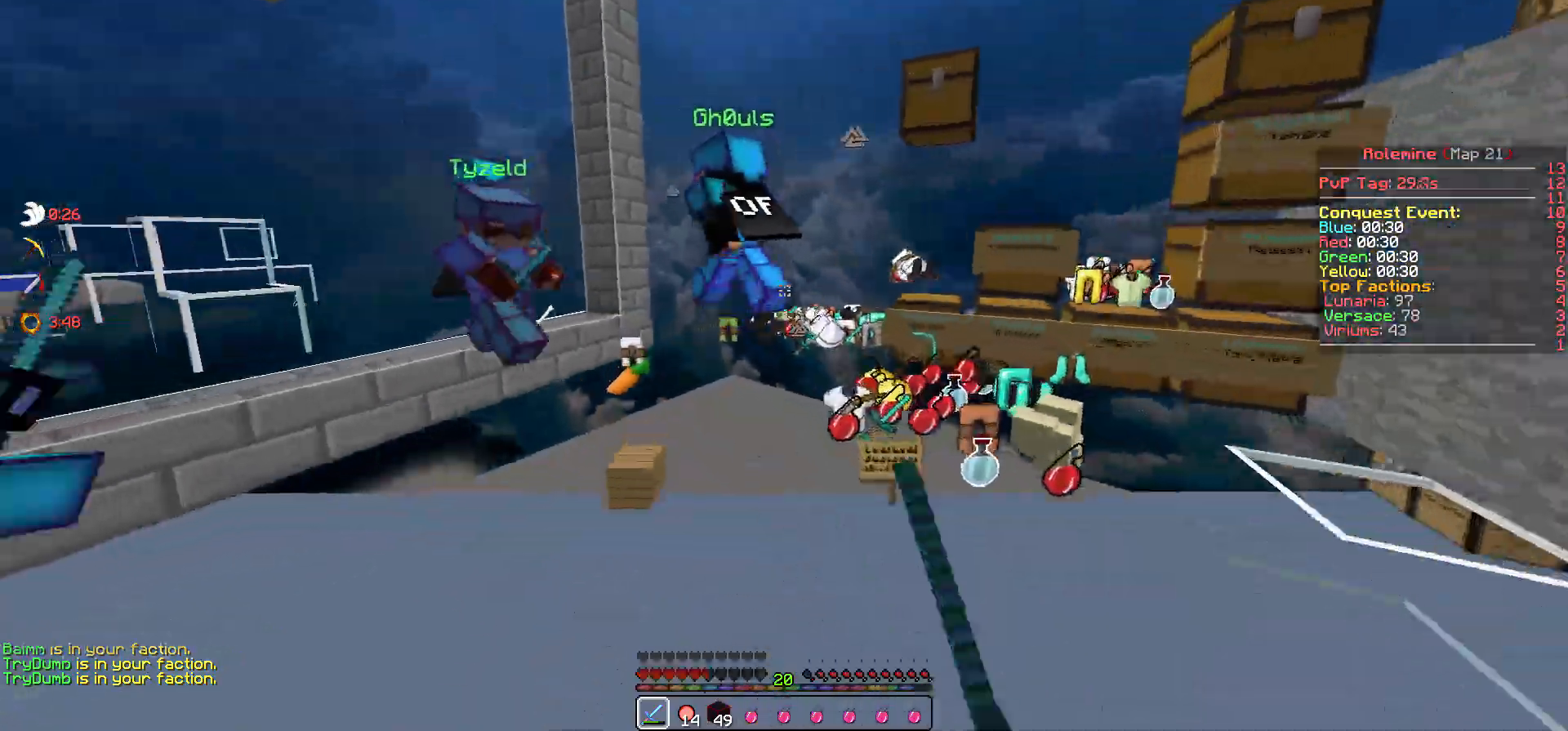
{"keys": ["w"], "events": [[383, "a", "down"], [467, "a", "up"]]}